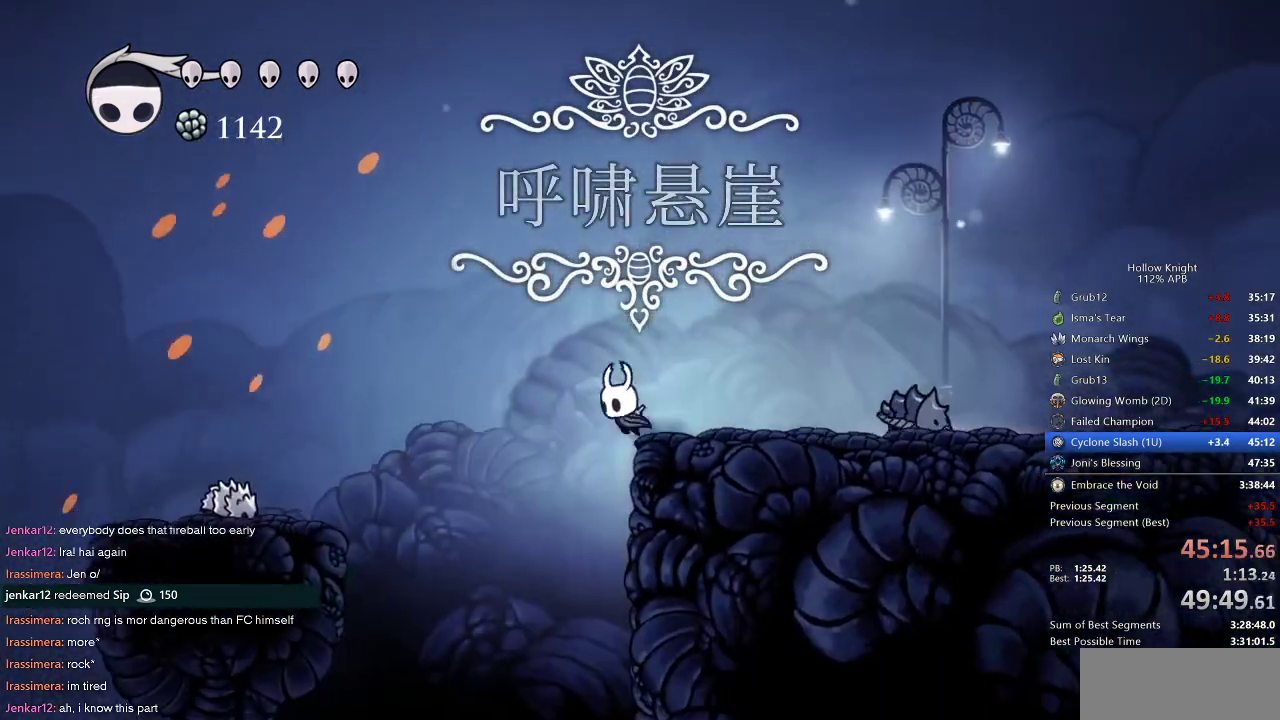
Gameplay with keyboard; each line is a JSON object with the keys held at the frame after it. "events" lists presses ("down") and releases ("up") of "cdash", "dash", "dnail", "down", "heal", "inv", "jump", "left", "nail", "right", "spell" and "up" between this image and that frame as [ms after this image, input, new state], when the widget could be followed in between. No other keys are recorded. Mouse input is not recorded. Key names are as the overlay labels them; some are game actions (e.g. jump) rather than physical keys.
{"keys": ["left"], "events": []}
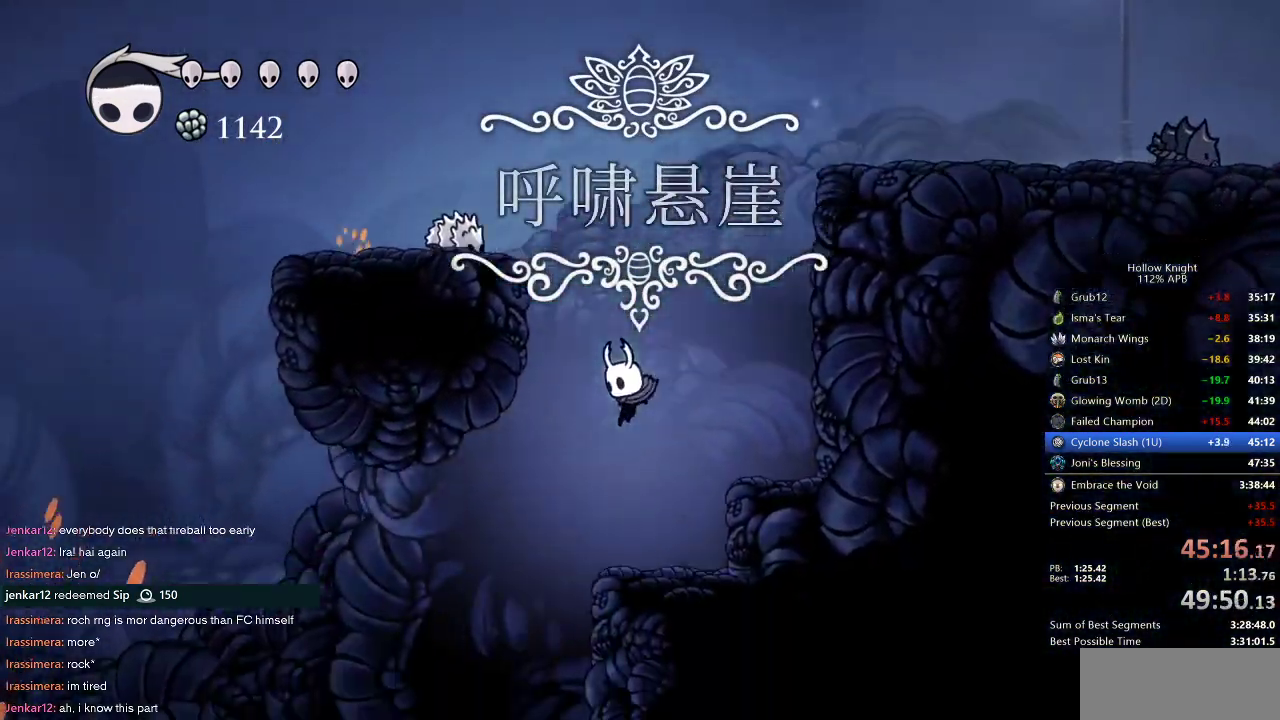
{"keys": ["left"], "events": [[250, "dash", "down"], [333, "dash", "up"]]}
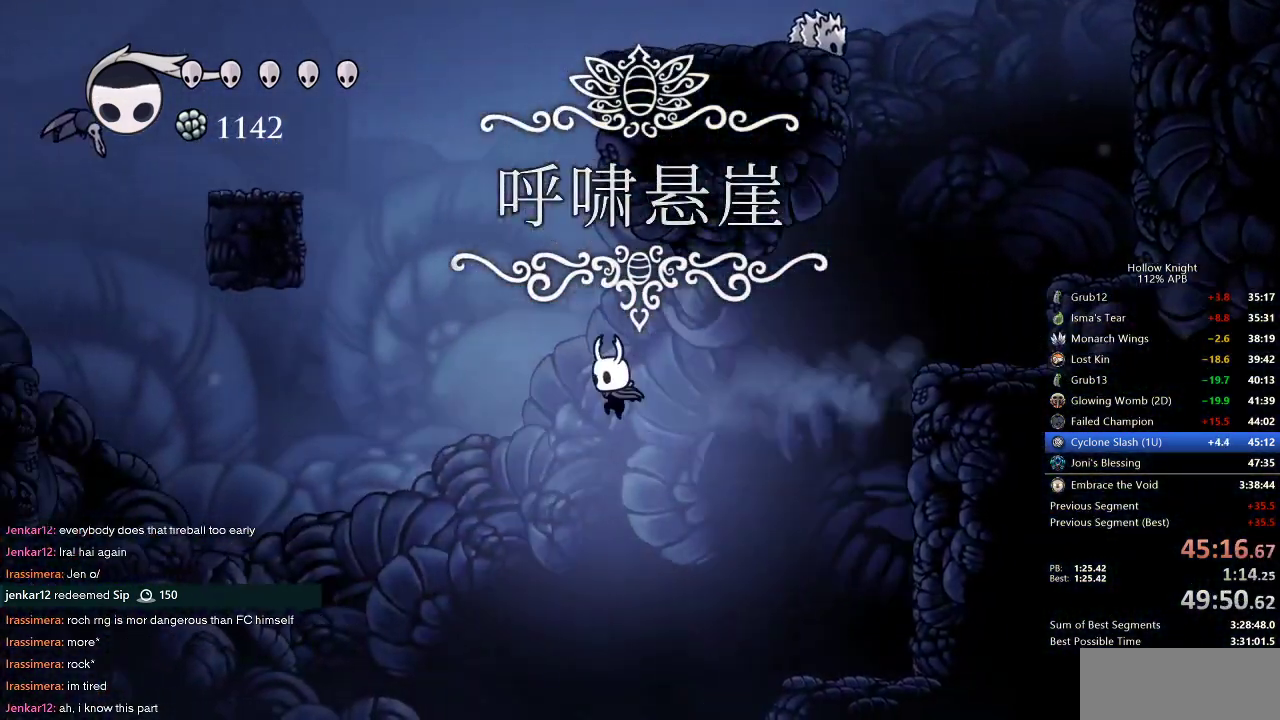
{"keys": ["left"], "events": []}
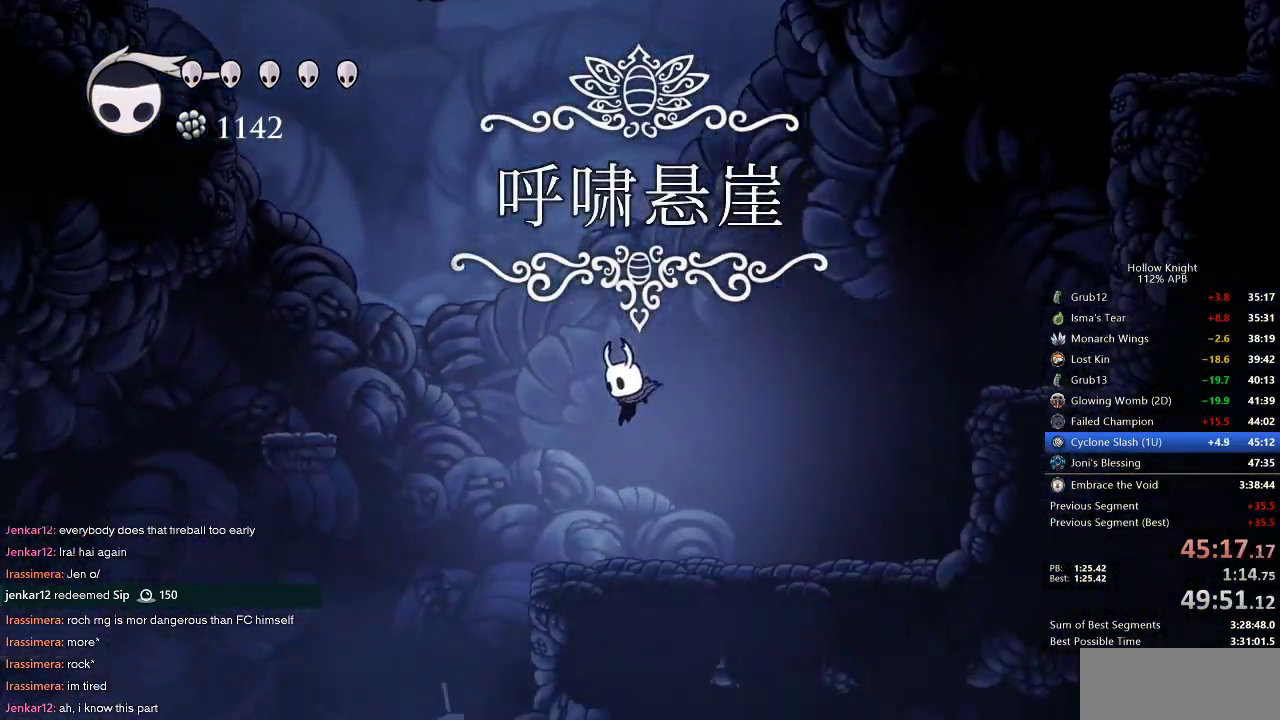
{"keys": [], "events": [[417, "left", "up"]]}
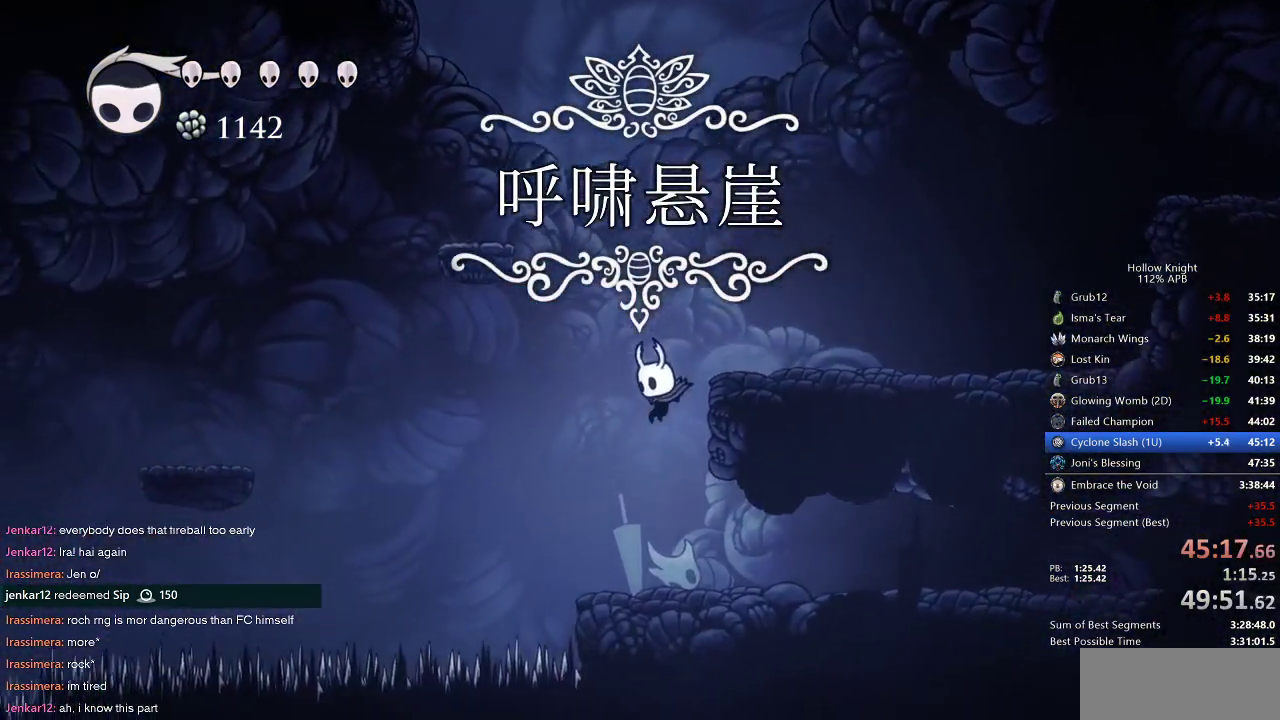
{"keys": ["right"], "events": [[100, "right", "down"], [200, "dash", "down"], [333, "dash", "up"]]}
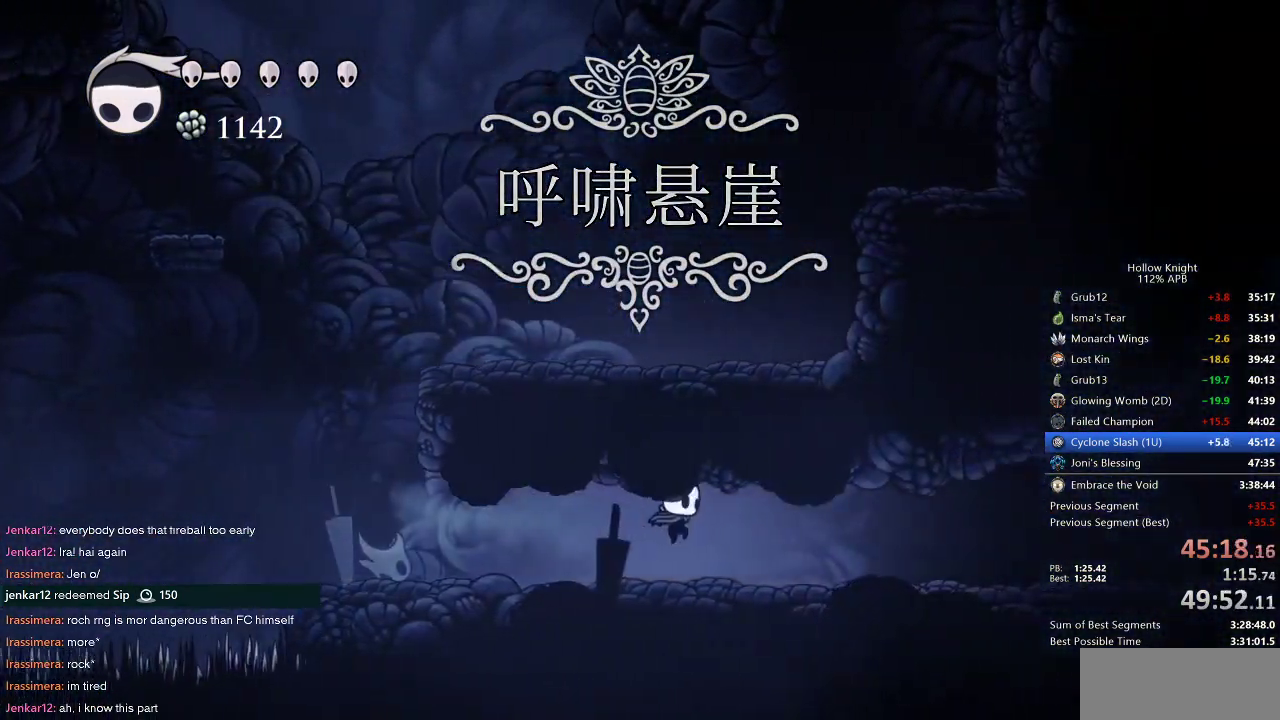
{"keys": ["right"], "events": [[300, "dash", "down"], [400, "dash", "up"]]}
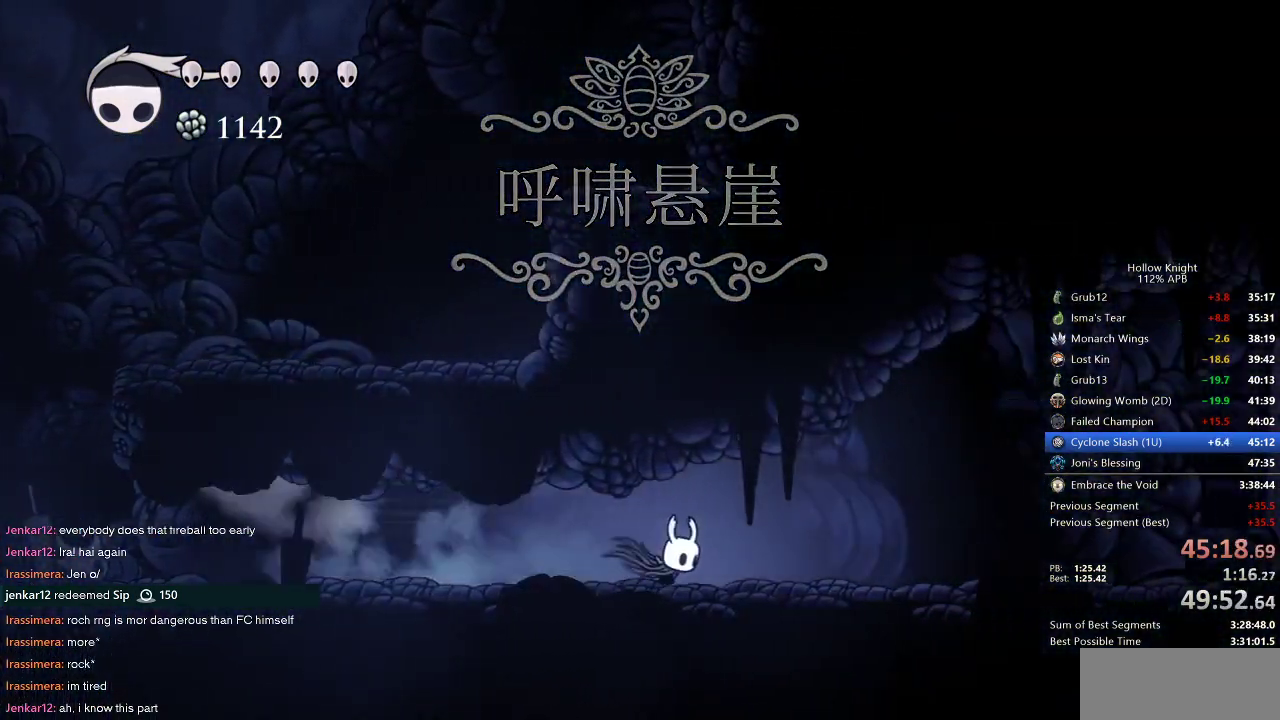
{"keys": ["dash", "right"], "events": [[417, "dash", "down"]]}
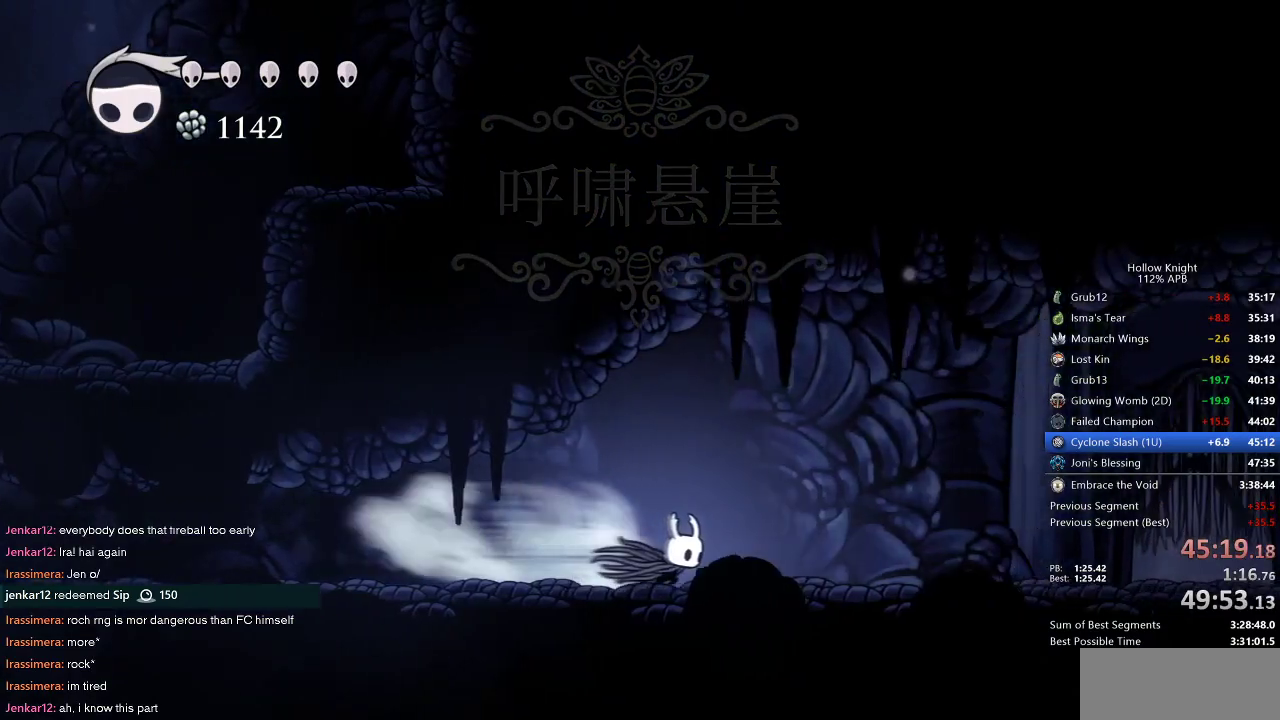
{"keys": ["right"], "events": [[17, "dash", "up"]]}
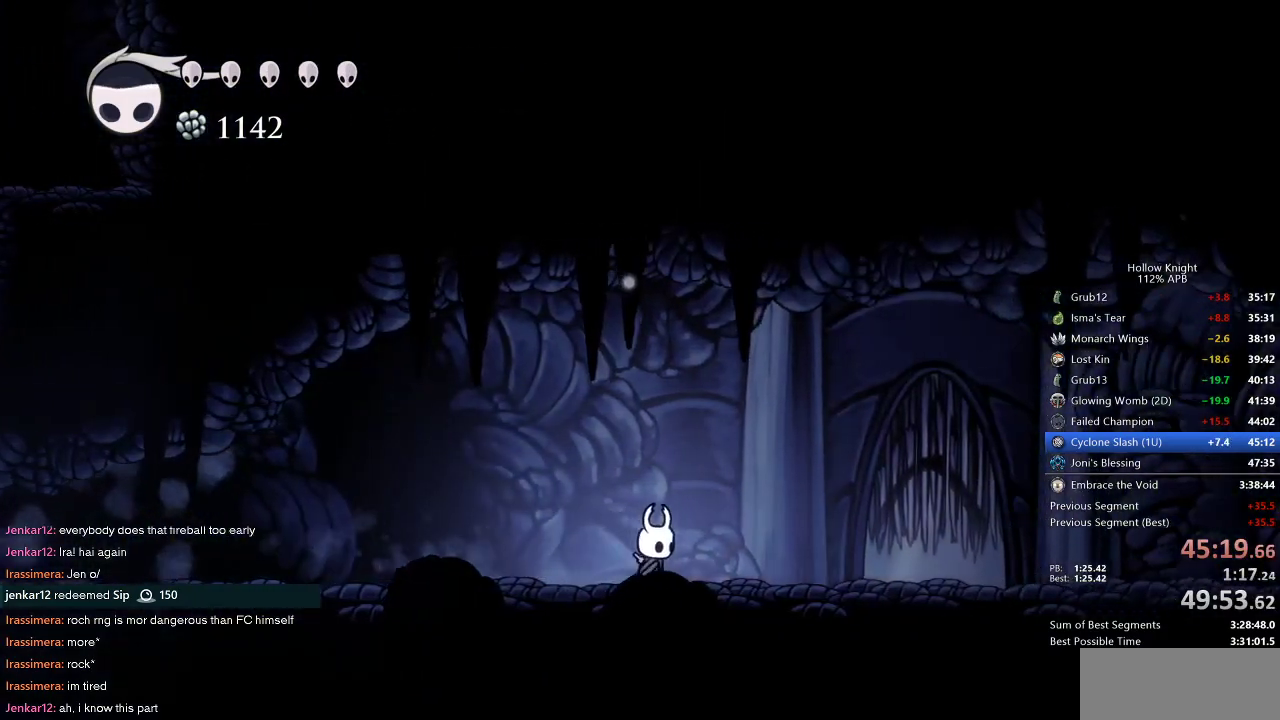
{"keys": [], "events": [[33, "dash", "down"], [183, "dash", "up"], [450, "down", "down"], [450, "right", "up"], [500, "down", "up"]]}
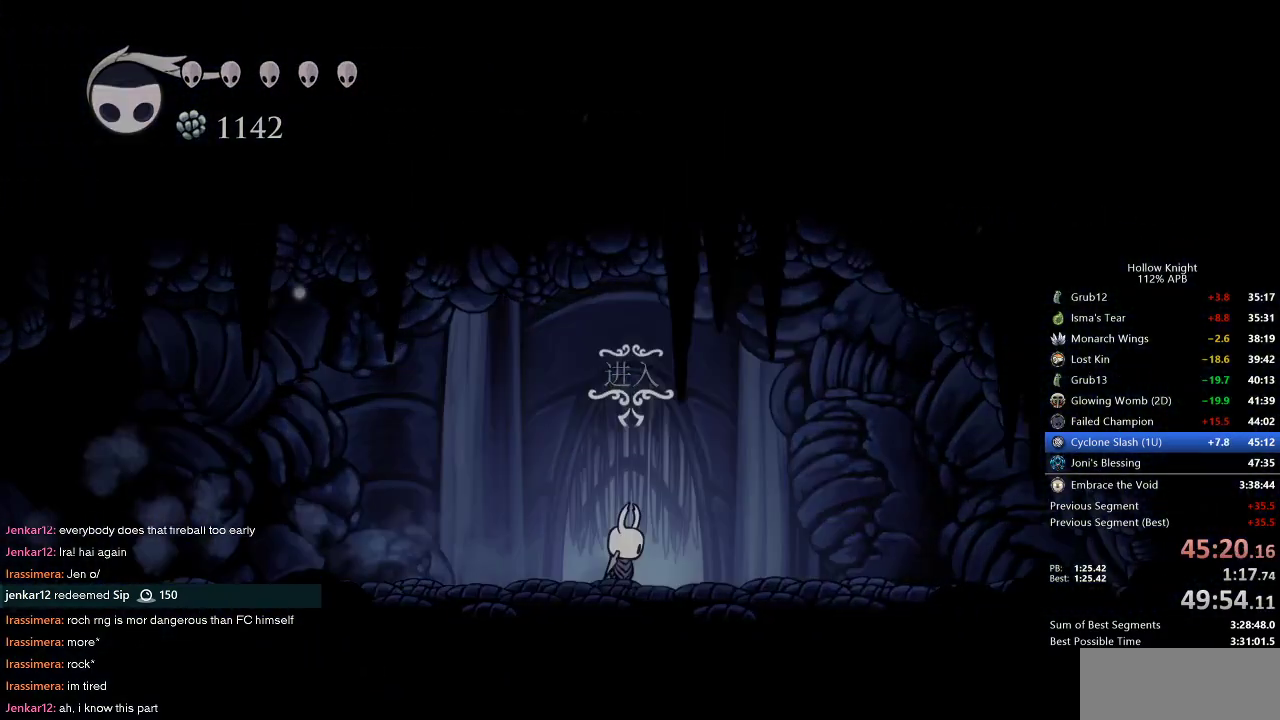
{"keys": ["right"], "events": [[283, "right", "down"], [367, "right", "up"], [467, "right", "down"]]}
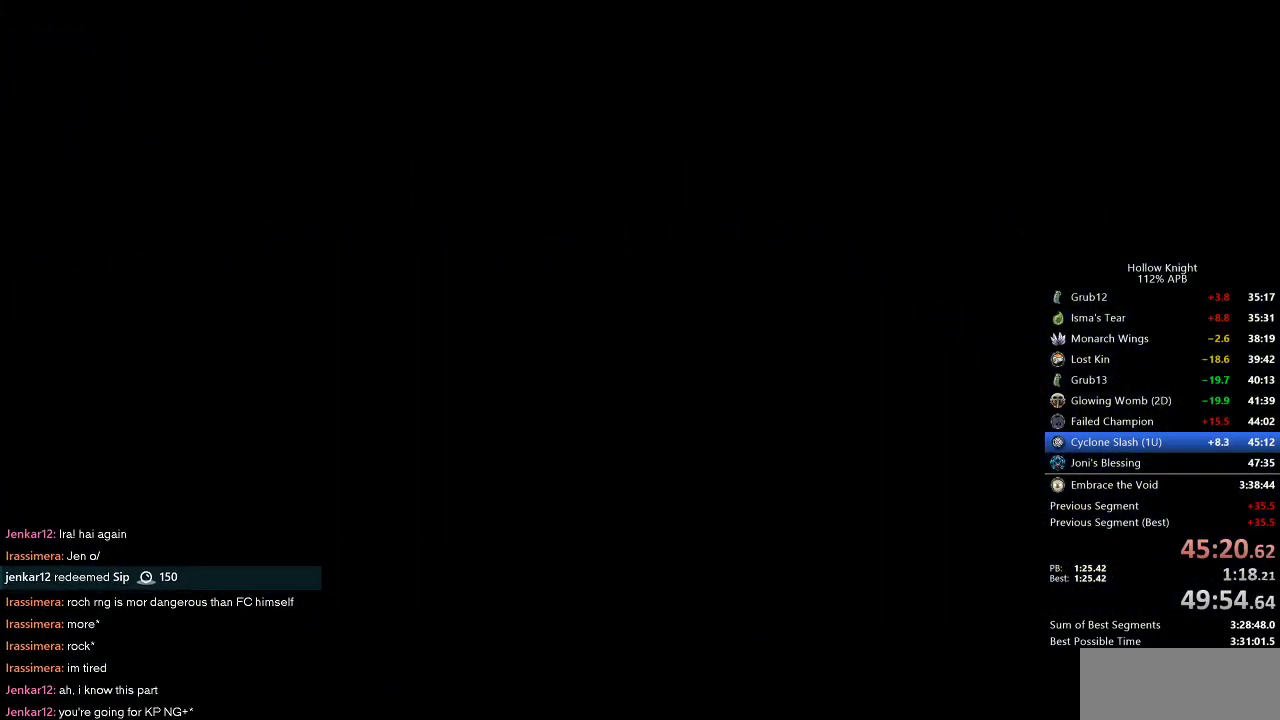
{"keys": ["right"], "events": [[67, "right", "up"], [100, "right", "down"], [250, "right", "up"], [283, "right", "down"], [433, "right", "up"], [483, "right", "down"]]}
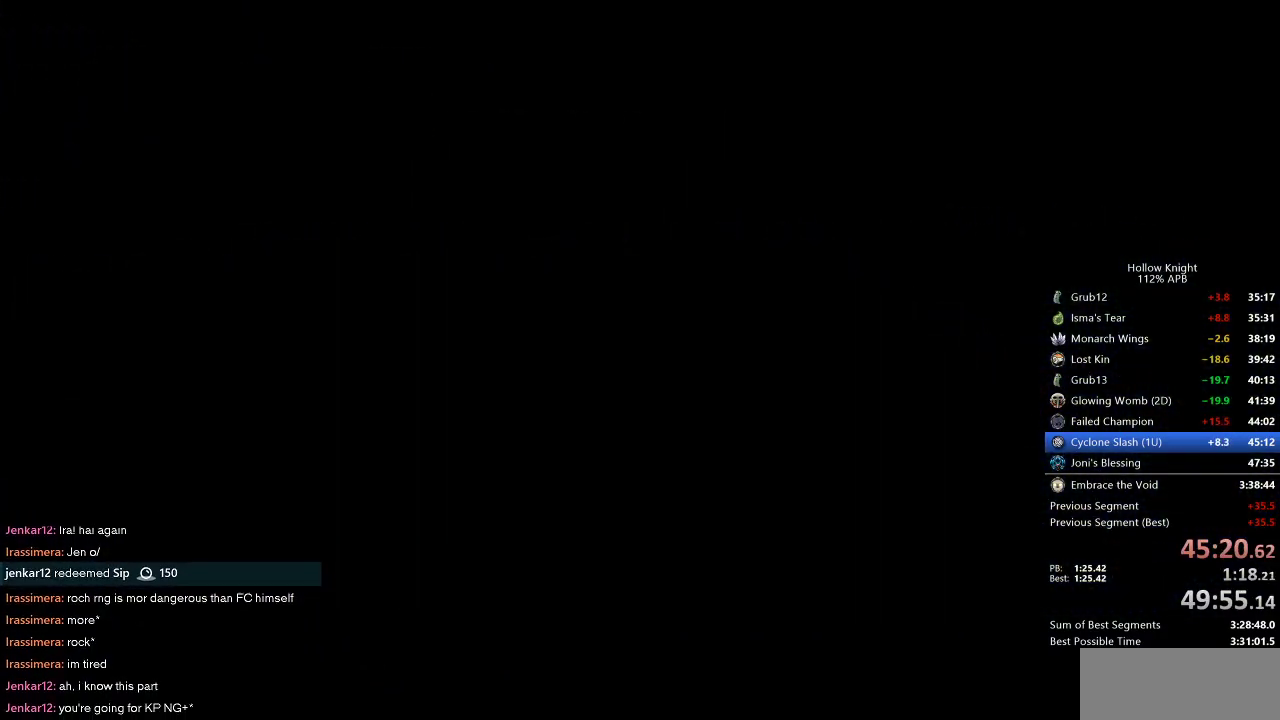
{"keys": ["right"], "events": []}
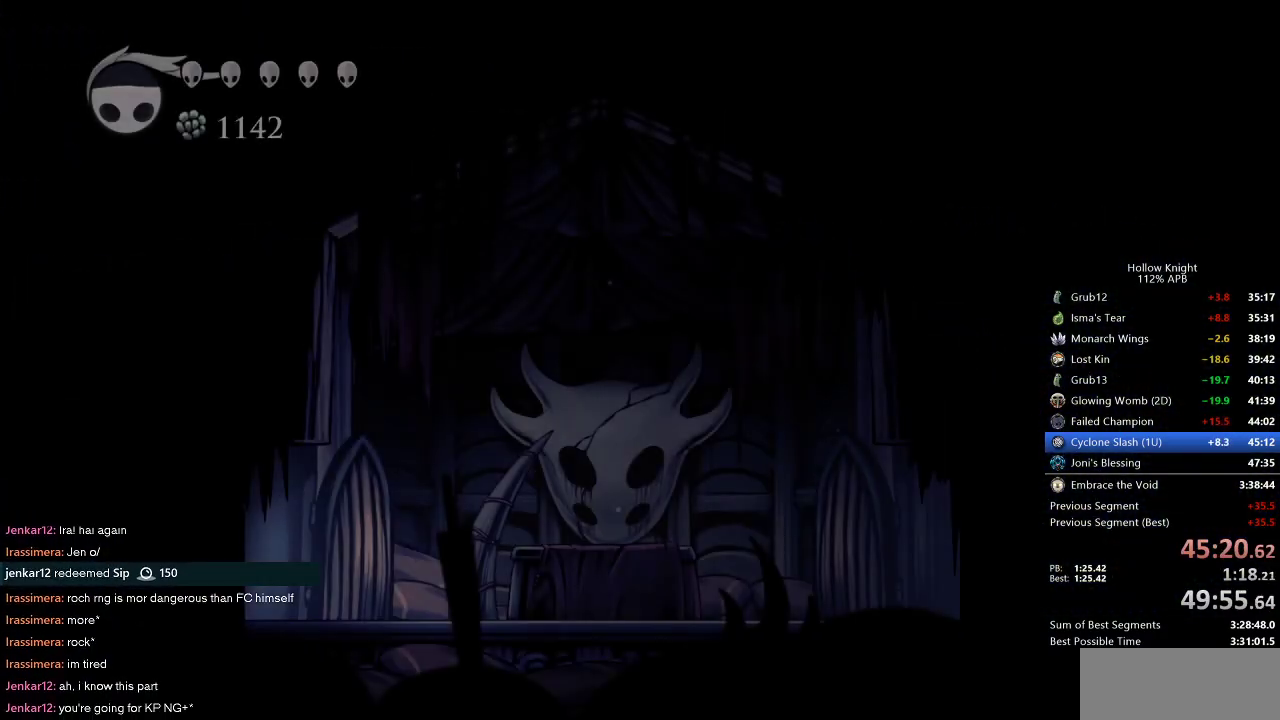
{"keys": ["right"], "events": []}
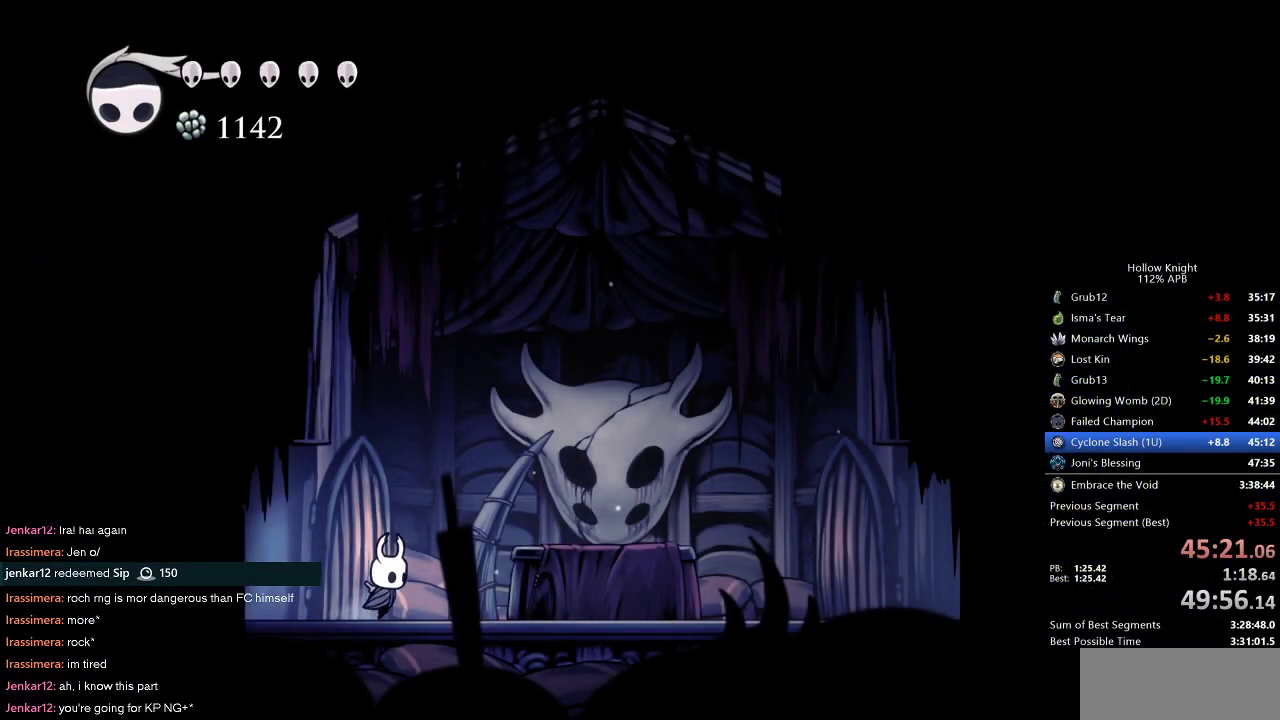
{"keys": ["cdash", "right"], "events": [[50, "cdash", "down"]]}
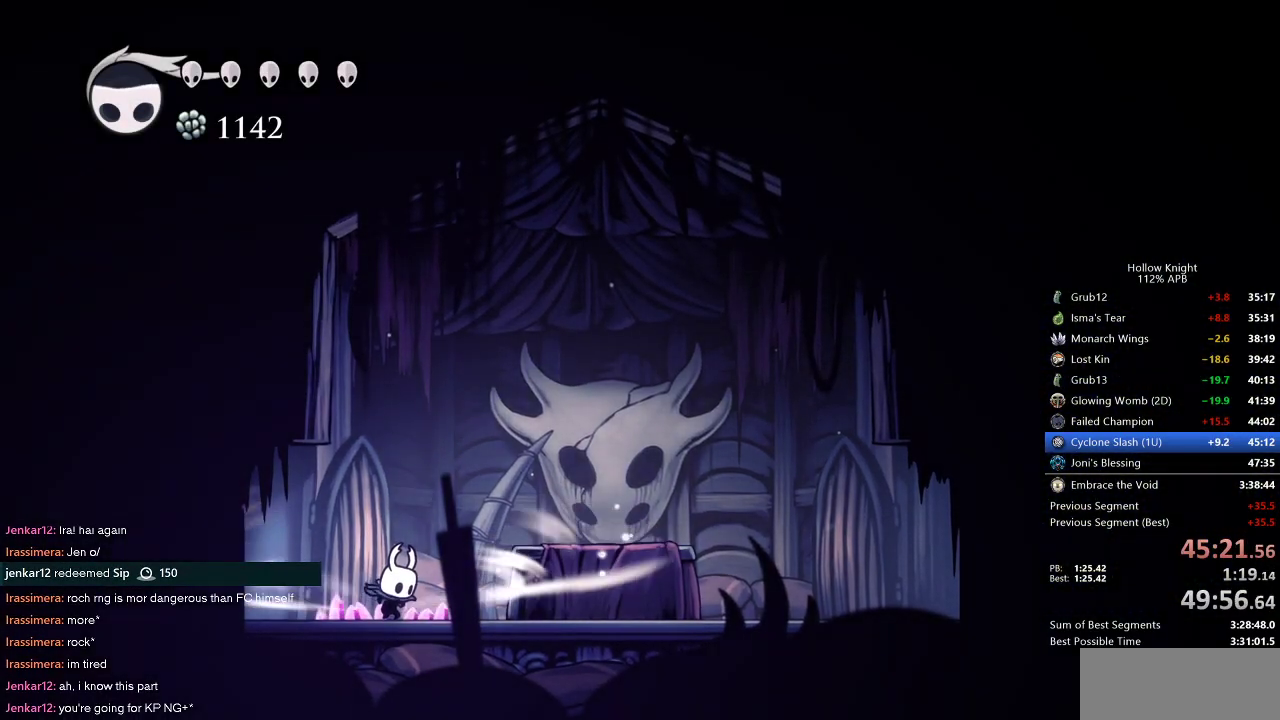
{"keys": ["right"], "events": [[483, "cdash", "up"]]}
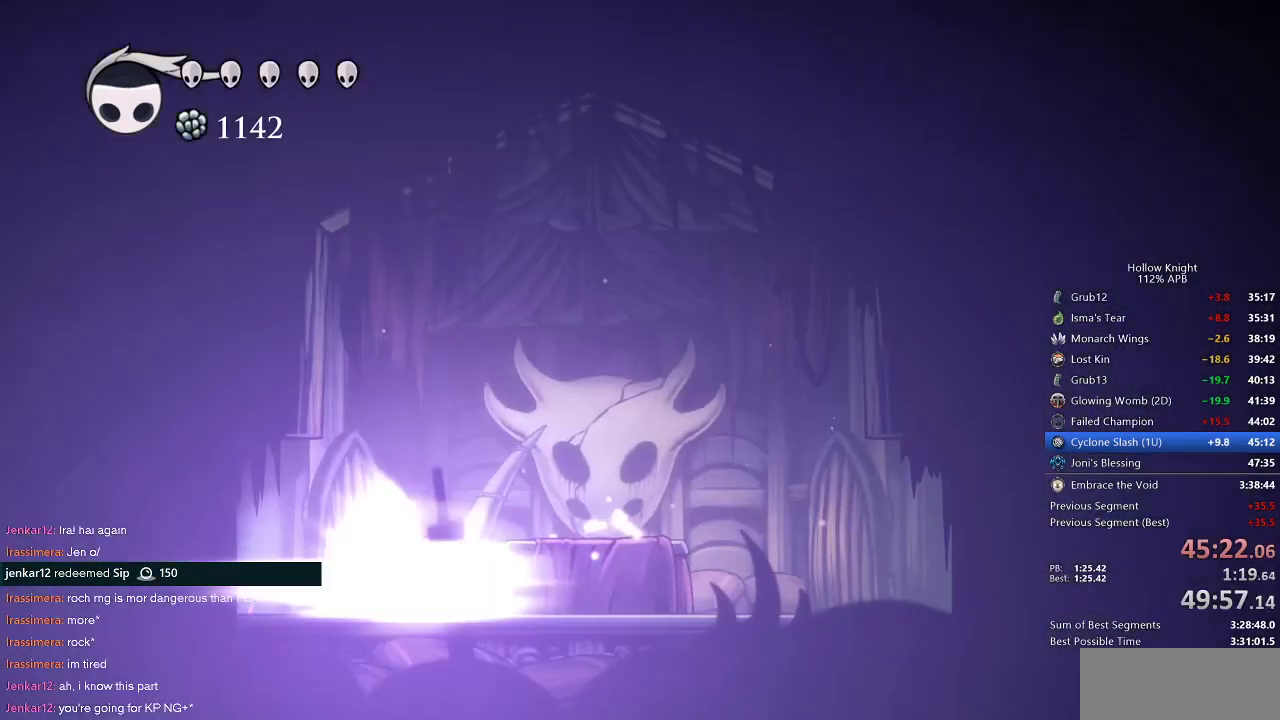
{"keys": ["right"], "events": []}
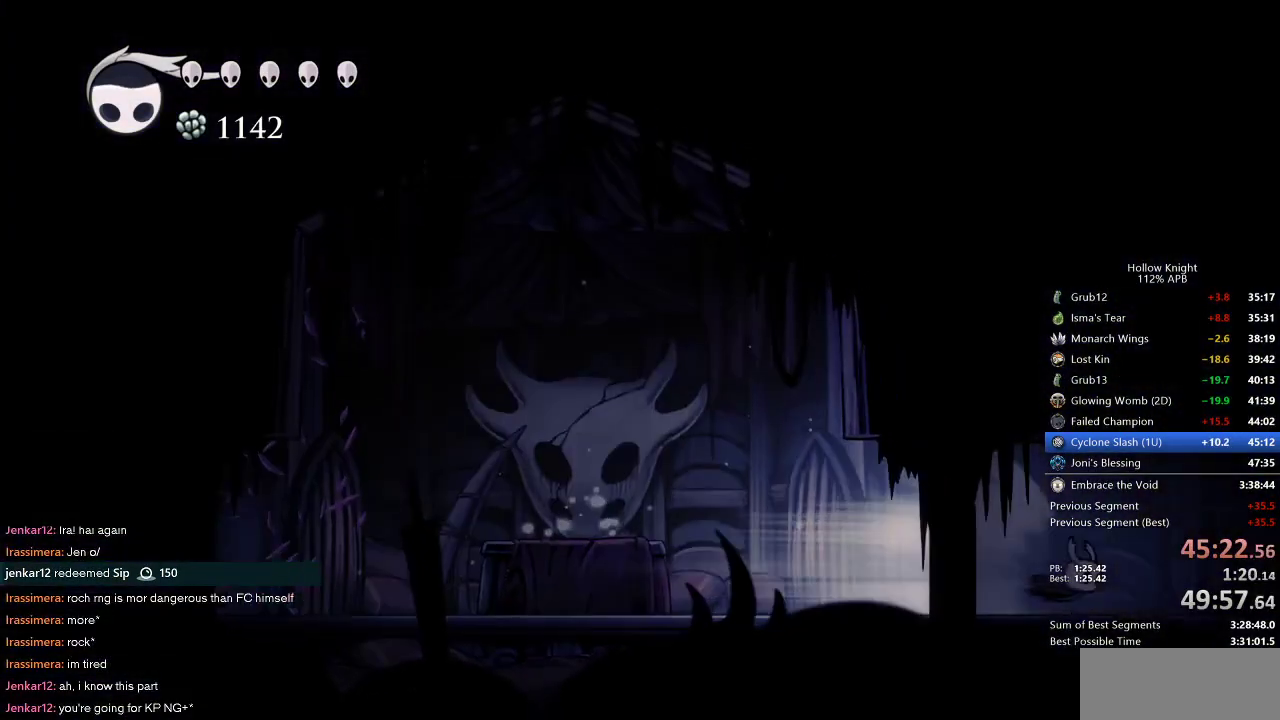
{"keys": ["right"], "events": []}
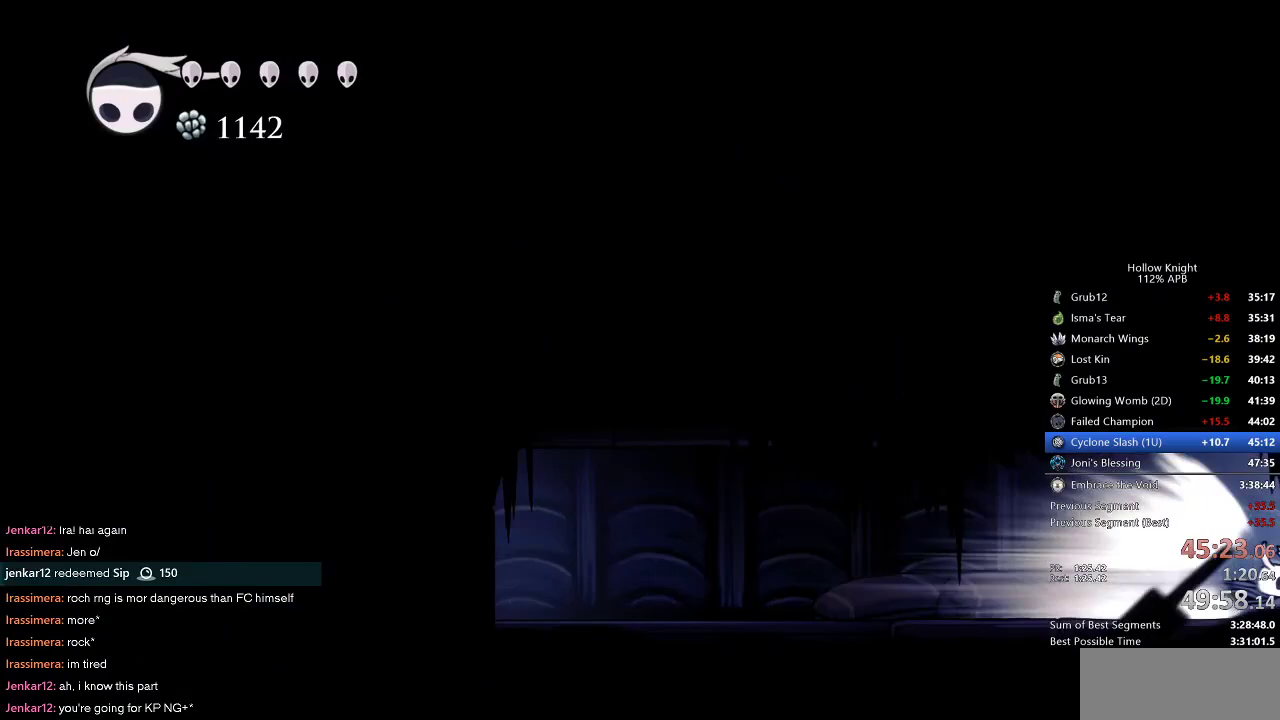
{"keys": ["right"], "events": []}
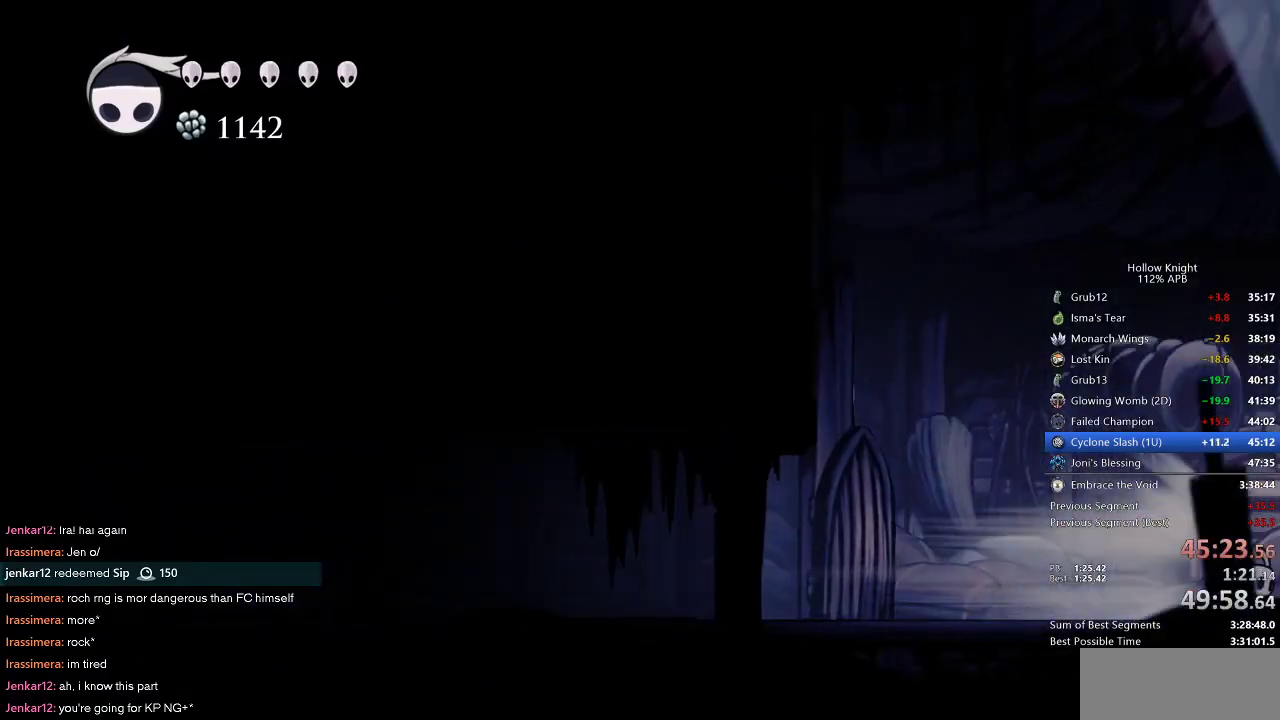
{"keys": [], "events": [[183, "jump", "down"], [283, "down", "down"], [283, "jump", "up"], [317, "down", "up"], [317, "right", "up"], [417, "down", "down"], [467, "down", "up"]]}
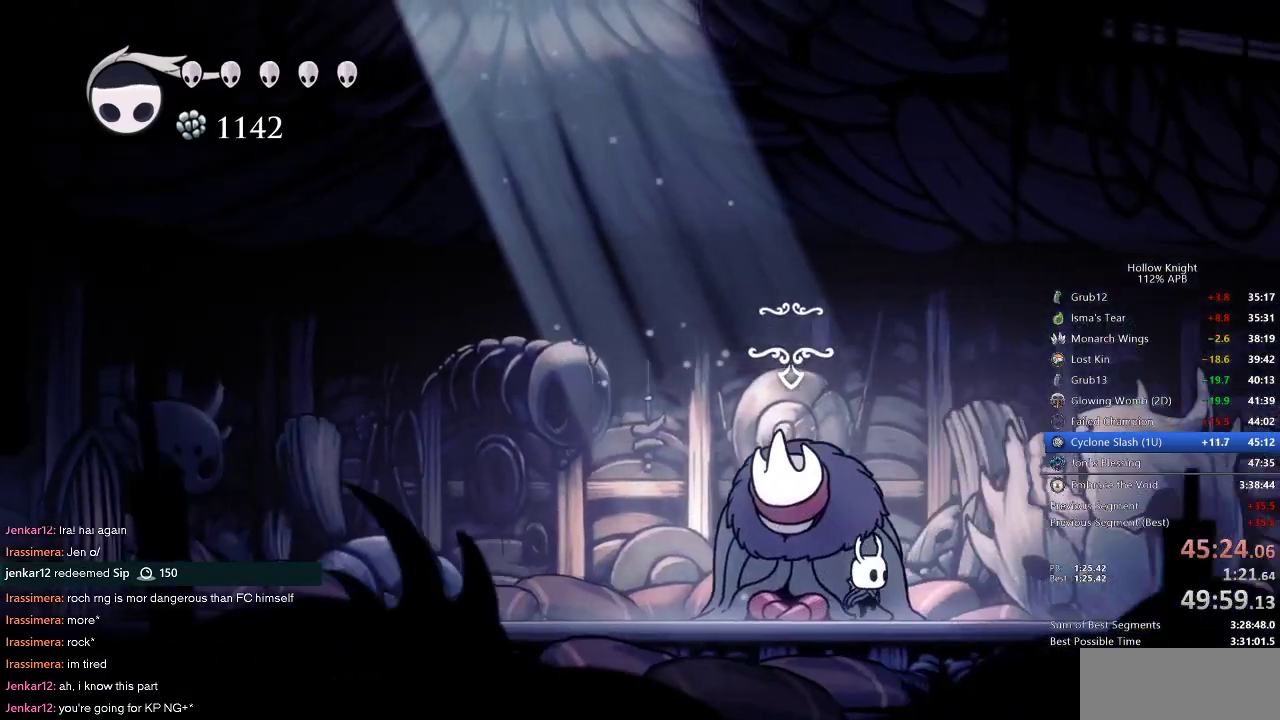
{"keys": ["left"], "events": [[17, "down", "down"], [100, "down", "up"], [150, "down", "down"], [150, "left", "down"], [183, "down", "up"], [283, "down", "down"], [333, "down", "up"], [383, "down", "down"], [467, "down", "up"]]}
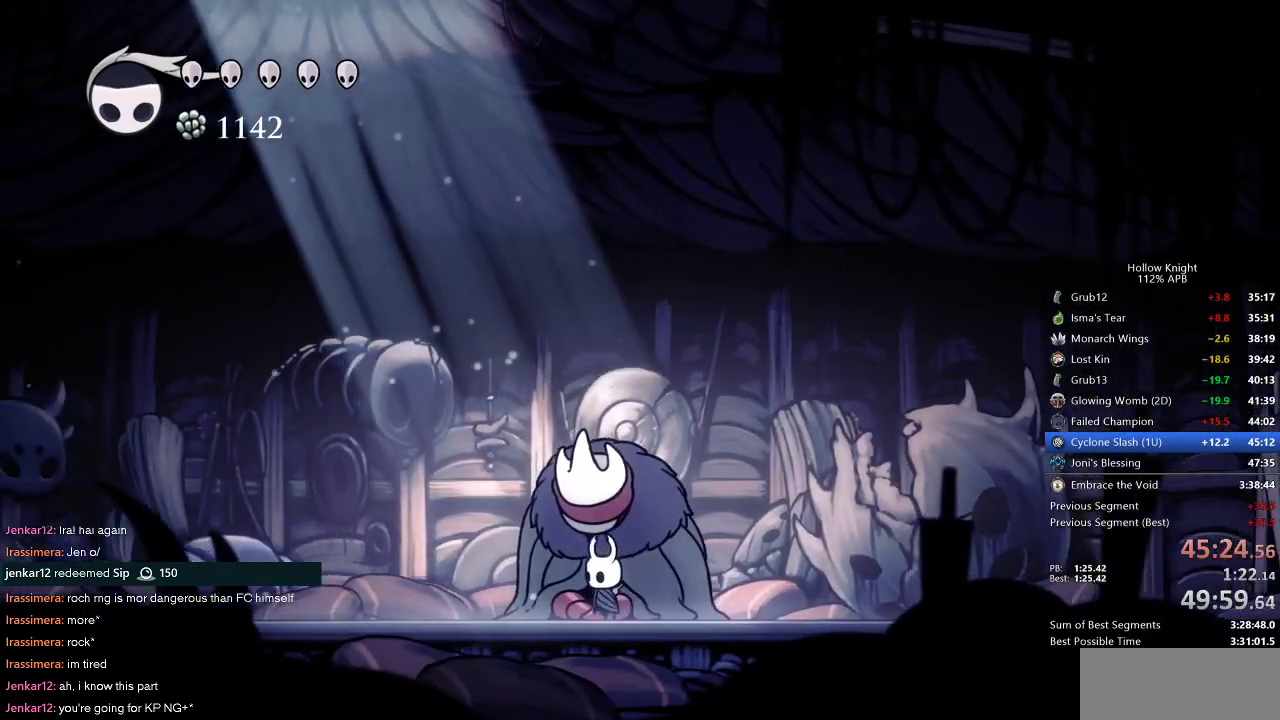
{"keys": ["dnail"], "events": [[83, "left", "up"], [367, "heal", "down"], [367, "jump", "down"], [417, "dnail", "down"], [417, "heal", "up"], [417, "jump", "up"]]}
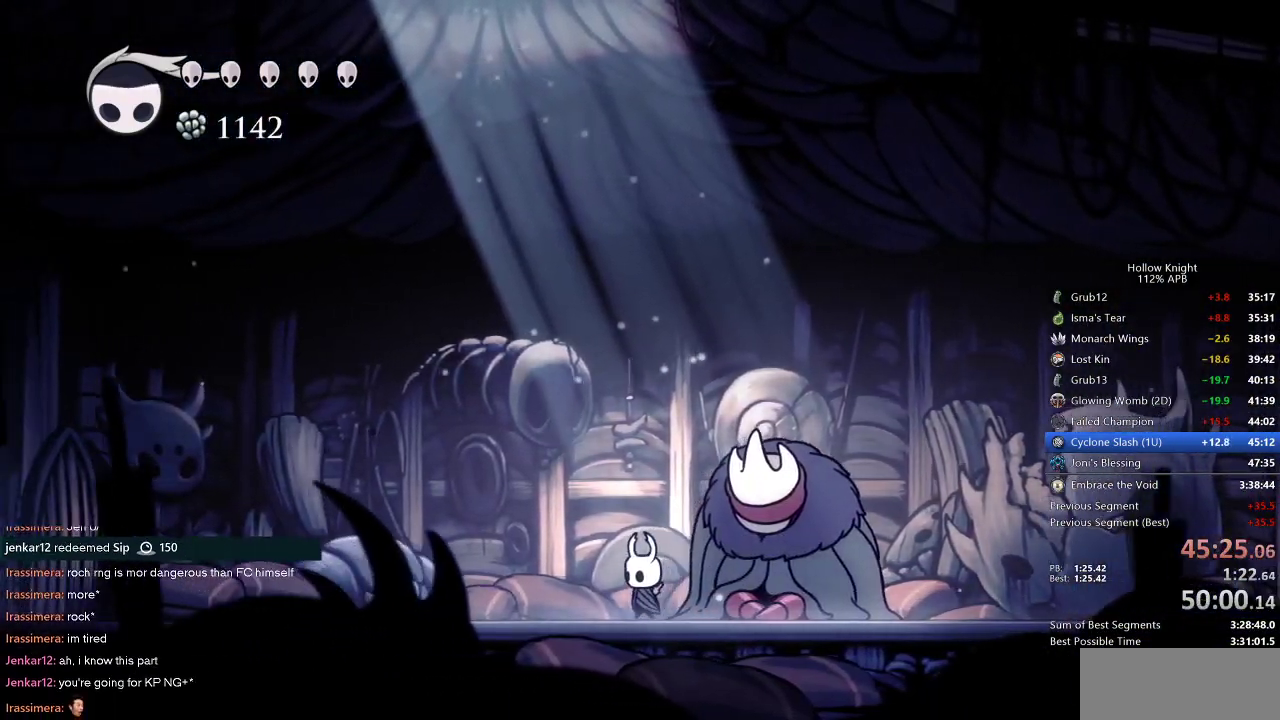
{"keys": ["jump"], "events": [[17, "heal", "down"], [17, "nail", "down"], [50, "dnail", "up"], [50, "heal", "up"], [100, "dnail", "down"], [100, "nail", "up"], [150, "heal", "down"], [150, "jump", "down"], [183, "heal", "up"], [183, "jump", "up"], [183, "nail", "down"], [250, "dnail", "up"], [250, "nail", "up"], [283, "heal", "down"], [283, "jump", "down"], [333, "dnail", "down"], [333, "heal", "up"], [383, "dnail", "up"], [433, "dnail", "down"], [433, "heal", "down"], [433, "jump", "up"], [433, "nail", "down"], [483, "dnail", "up"], [483, "heal", "up"], [483, "jump", "down"], [483, "nail", "up"]]}
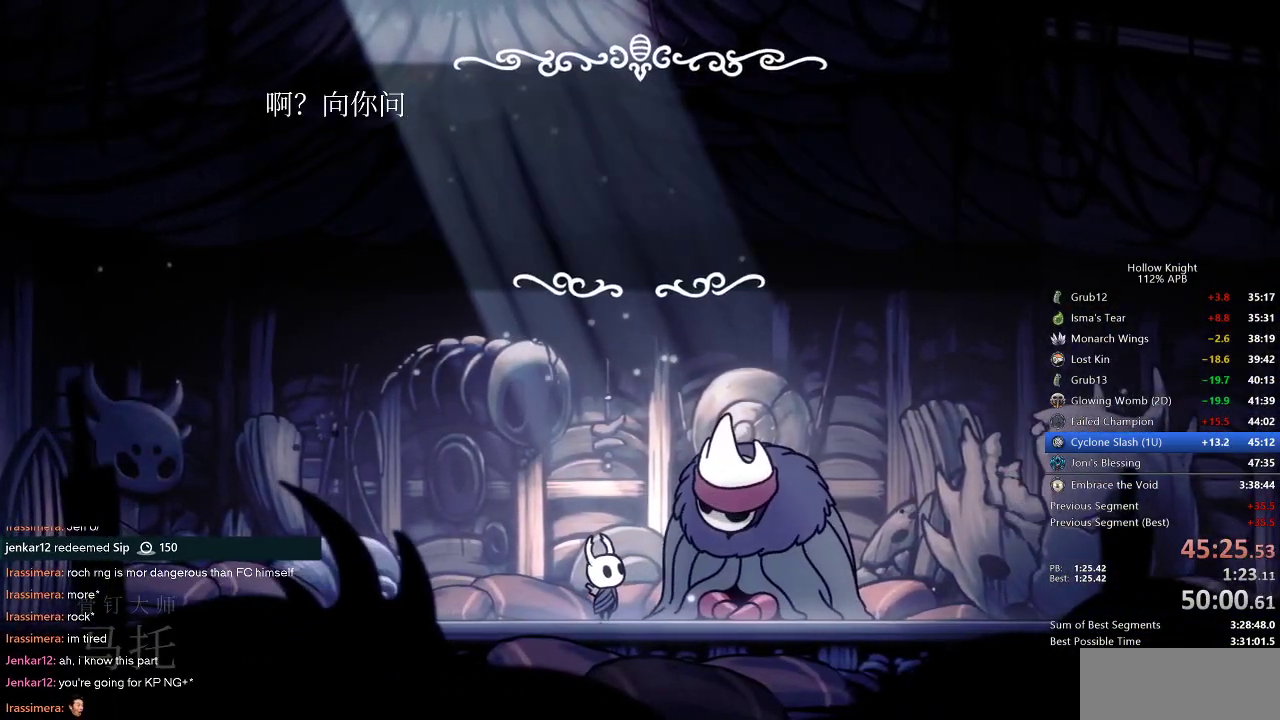
{"keys": [], "events": [[67, "dnail", "down"], [67, "heal", "down"], [117, "heal", "up"], [117, "jump", "up"], [167, "heal", "down"], [167, "nail", "down"], [217, "dnail", "up"], [217, "heal", "up"], [217, "jump", "down"], [217, "nail", "up"], [267, "dnail", "down"], [267, "jump", "up"], [267, "nail", "down"], [300, "heal", "down"], [300, "jump", "down"], [350, "dnail", "up"], [350, "heal", "up"], [350, "jump", "up"], [350, "nail", "up"], [400, "dnail", "down"], [400, "heal", "down"], [400, "jump", "down"], [400, "nail", "down"], [450, "nail", "up"], [500, "dnail", "up"], [500, "heal", "up"], [500, "jump", "up"]]}
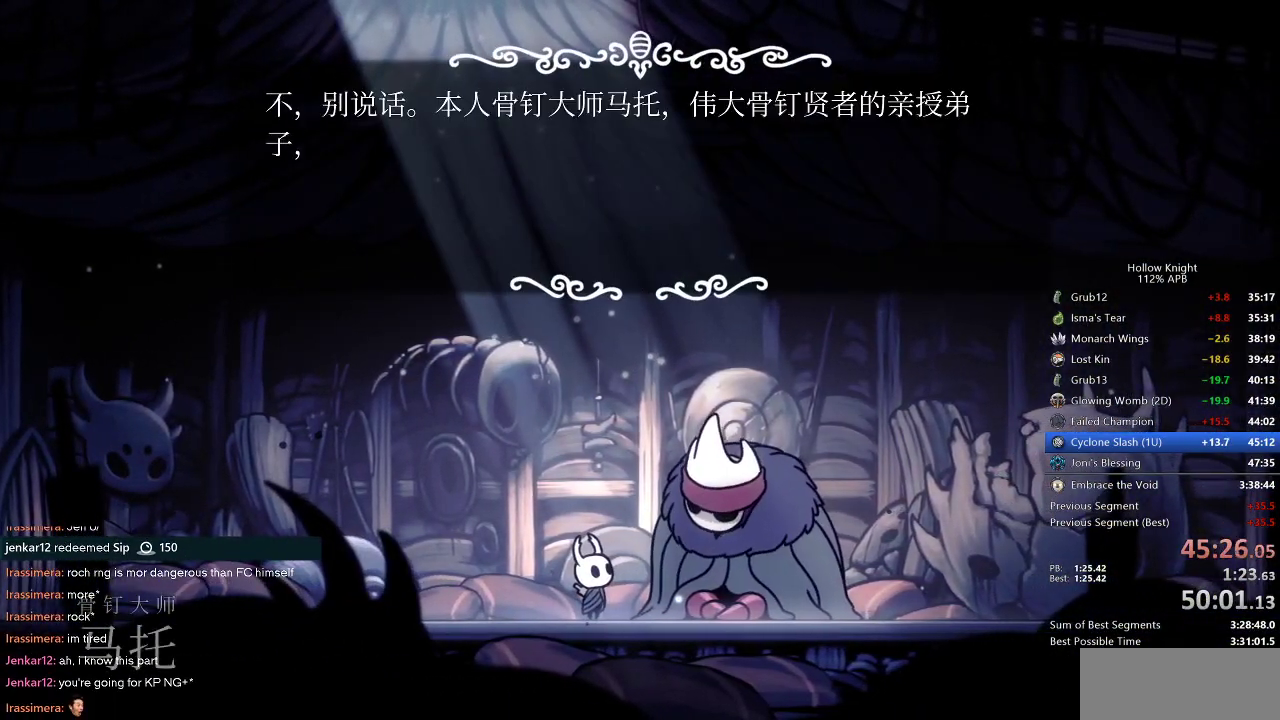
{"keys": [], "events": [[50, "dnail", "down"], [50, "heal", "down"], [50, "nail", "down"], [83, "dnail", "up"], [83, "heal", "up"], [83, "nail", "up"], [133, "dnail", "down"], [133, "jump", "down"], [133, "nail", "down"], [183, "heal", "down"], [183, "nail", "up"], [233, "heal", "up"], [233, "nail", "down"], [283, "heal", "down"], [283, "nail", "up"], [317, "heal", "up"], [317, "jump", "up"], [367, "jump", "down"], [367, "nail", "down"], [417, "dnail", "up"], [417, "heal", "down"], [417, "jump", "up"], [417, "nail", "up"], [467, "heal", "up"]]}
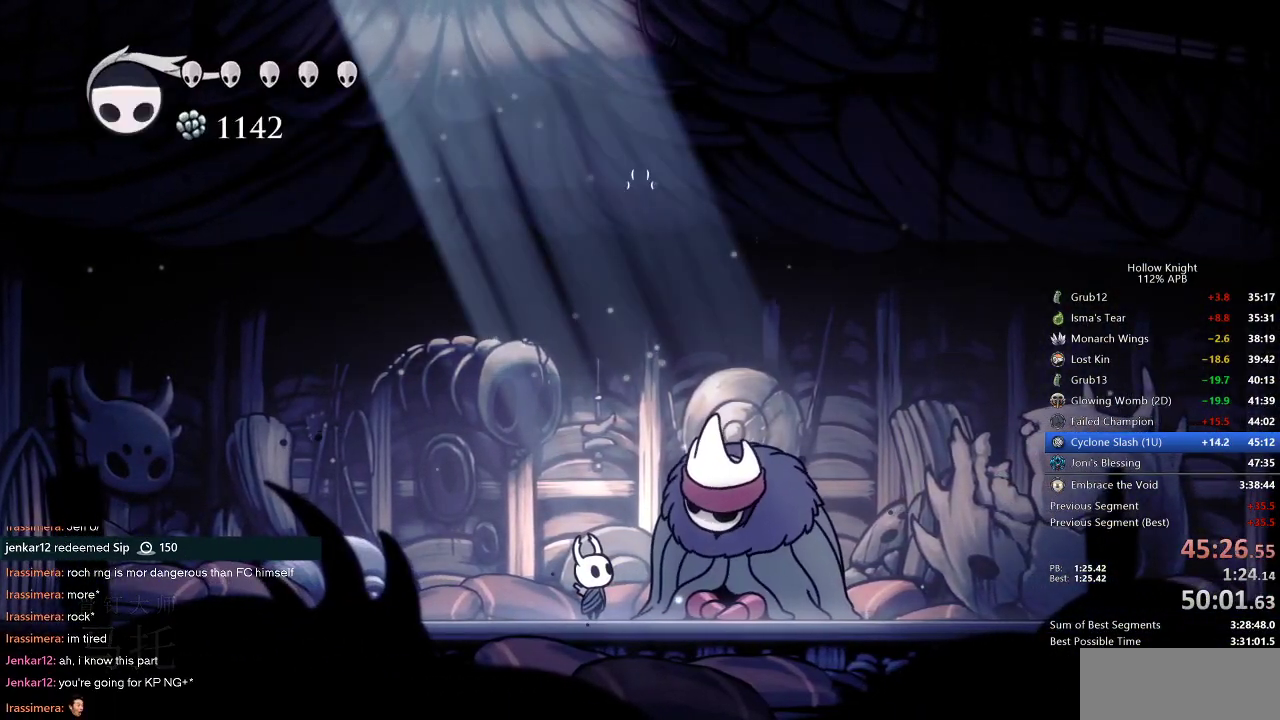
{"keys": [], "events": []}
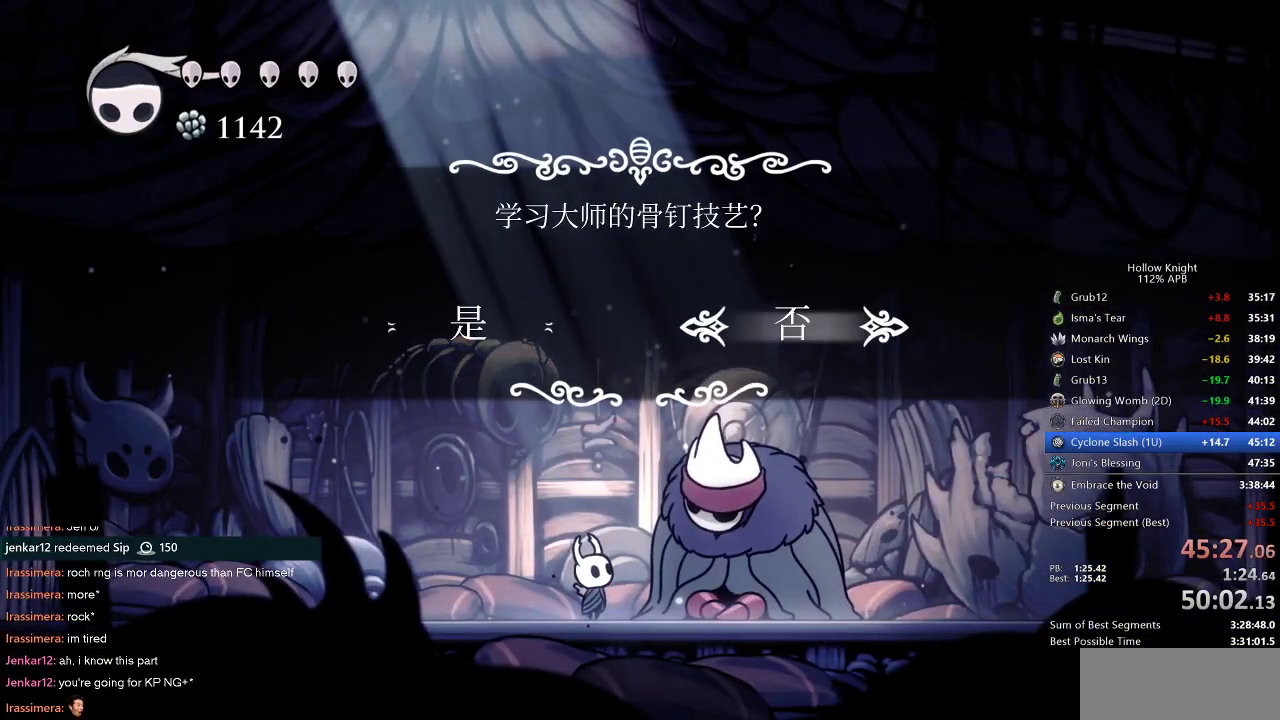
{"keys": [], "events": [[17, "left", "down"], [67, "jump", "down"], [117, "jump", "up"], [117, "left", "up"], [150, "jump", "down"], [250, "jump", "up"], [300, "jump", "down"], [350, "jump", "up"], [400, "jump", "down"], [483, "jump", "up"]]}
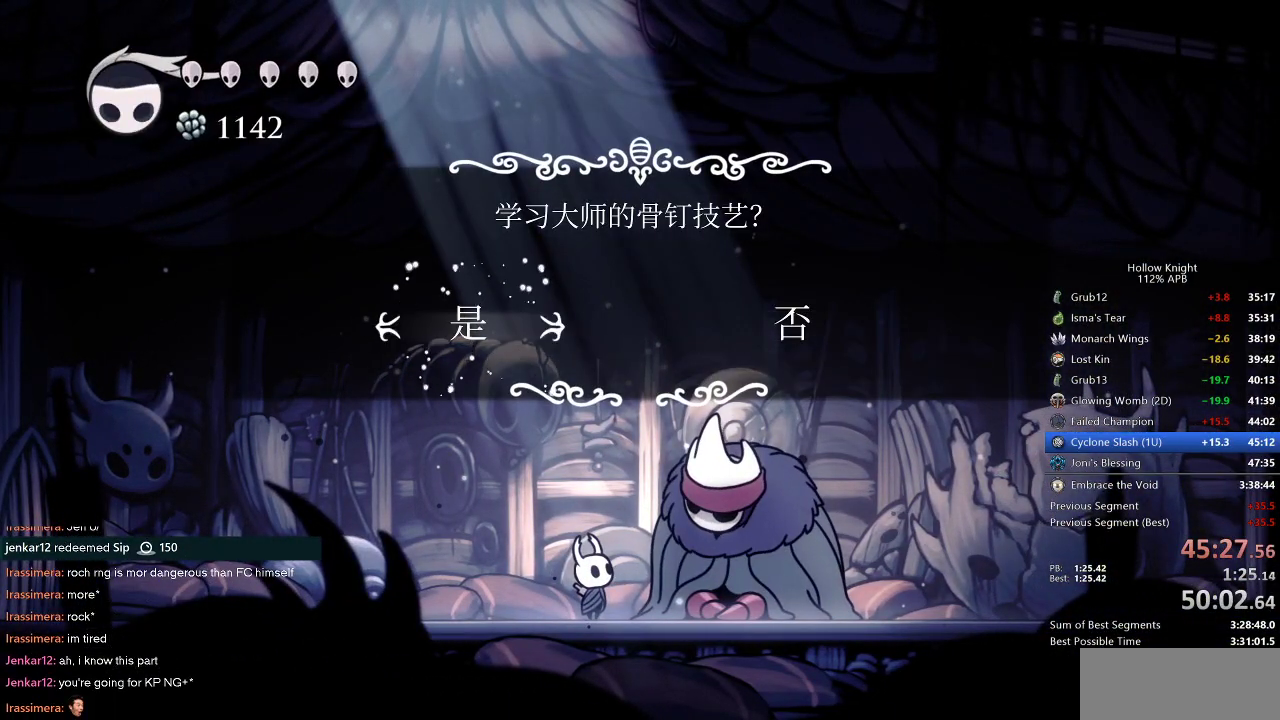
{"keys": ["heal", "jump"], "events": [[33, "jump", "down"], [83, "jump", "up"], [133, "jump", "down"], [183, "jump", "up"], [267, "jump", "down"], [317, "jump", "up"], [367, "heal", "down"], [367, "jump", "down"], [367, "nail", "down"], [417, "dnail", "down"], [417, "heal", "up"], [417, "jump", "up"], [417, "nail", "up"], [467, "dnail", "up"], [500, "heal", "down"], [500, "jump", "down"]]}
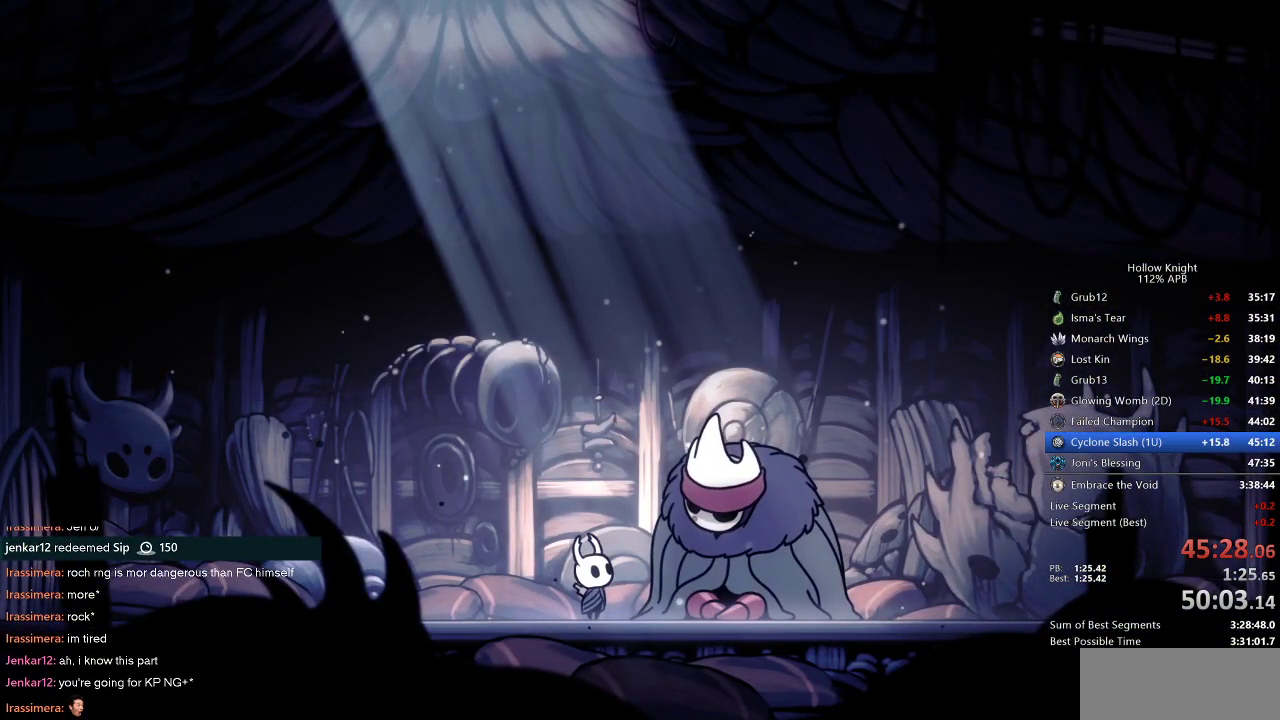
{"keys": ["dnail", "heal"], "events": [[50, "jump", "up"], [50, "nail", "down"], [100, "heal", "up"], [150, "dnail", "down"], [150, "jump", "down"], [150, "nail", "up"], [200, "heal", "down"], [200, "nail", "down"], [250, "heal", "up"], [250, "jump", "up"], [250, "nail", "up"], [283, "jump", "down"], [283, "nail", "down"], [333, "heal", "down"], [333, "nail", "up"], [383, "dnail", "up"], [383, "heal", "up"], [383, "jump", "up"], [433, "dnail", "down"], [433, "jump", "down"], [433, "nail", "down"], [483, "heal", "down"], [483, "jump", "up"], [483, "nail", "up"]]}
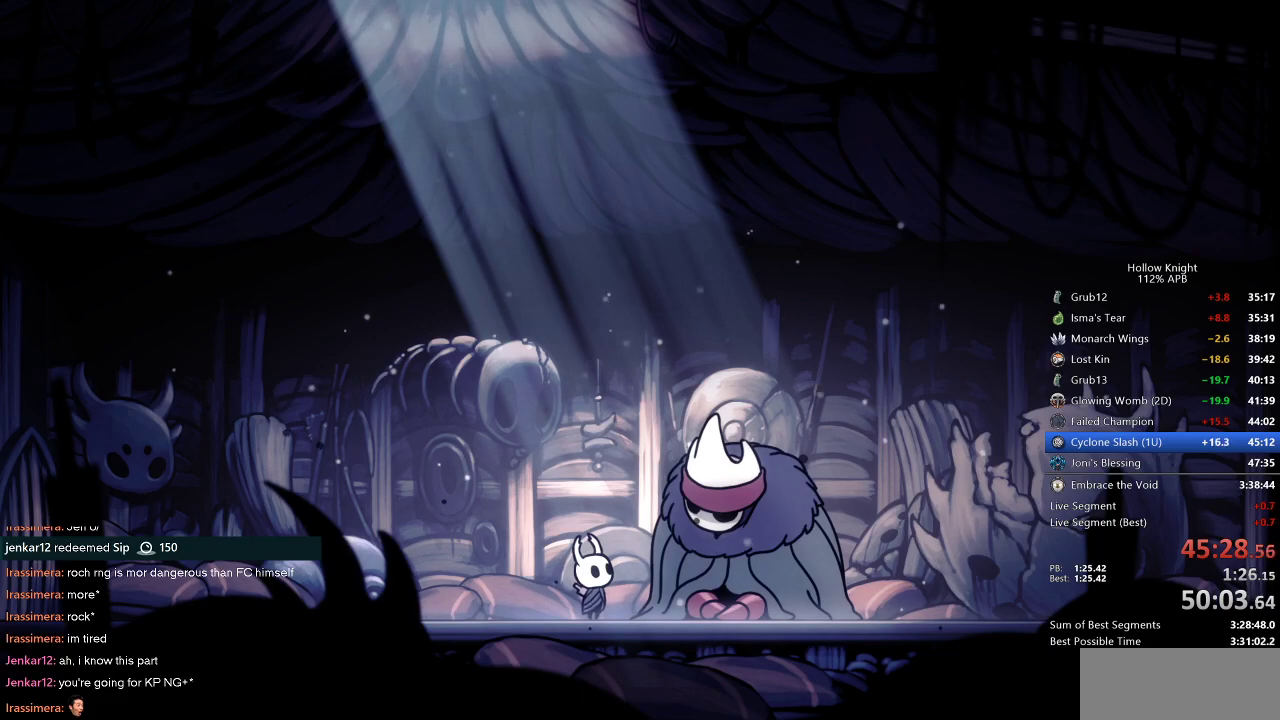
{"keys": ["dnail", "heal", "jump"], "events": [[17, "heal", "up"], [17, "jump", "down"], [17, "nail", "down"], [67, "dnail", "up"], [67, "nail", "up"], [117, "dnail", "down"], [117, "heal", "down"], [117, "jump", "up"], [117, "nail", "down"], [167, "heal", "up"], [217, "jump", "down"], [217, "nail", "up"], [267, "heal", "down"], [300, "dnail", "up"], [350, "heal", "up"], [350, "jump", "up"], [350, "nail", "down"], [450, "dnail", "down"], [450, "heal", "down"], [450, "jump", "down"], [450, "nail", "up"]]}
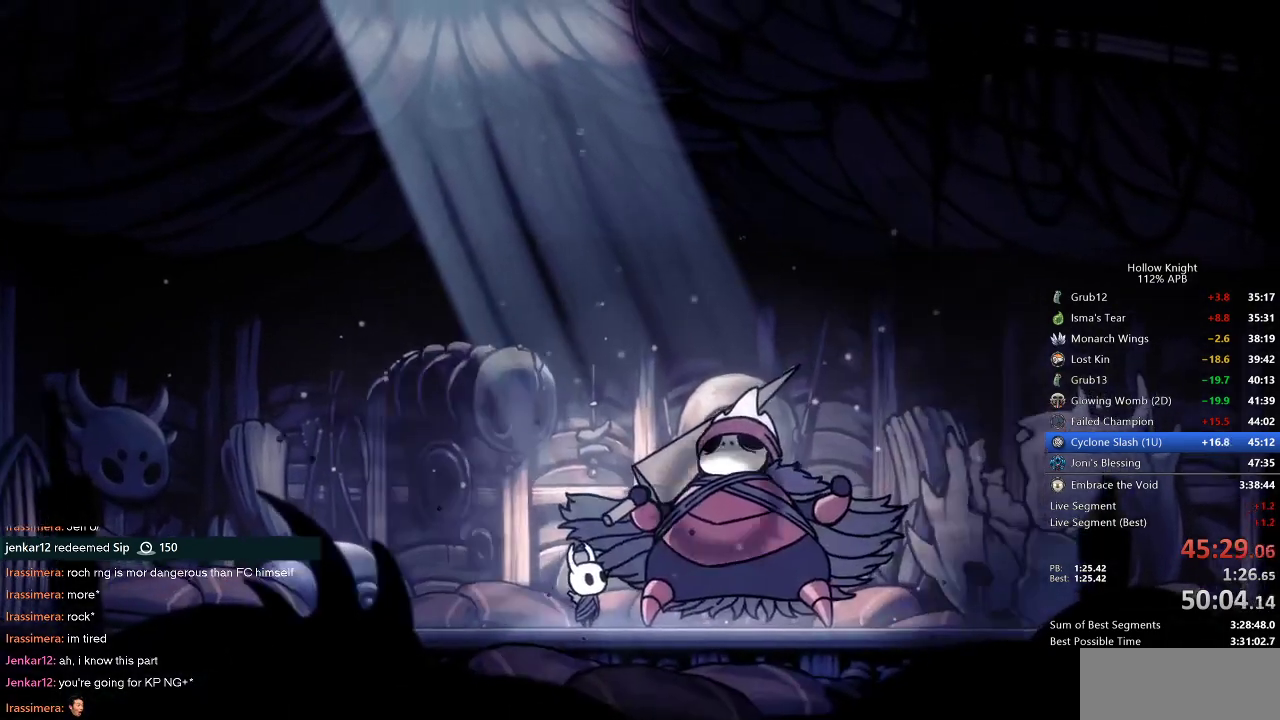
{"keys": ["dnail", "heal", "nail"], "events": [[33, "heal", "up"], [33, "jump", "up"], [33, "nail", "down"], [133, "heal", "down"], [133, "jump", "down"], [133, "nail", "up"], [233, "heal", "up"], [233, "jump", "up"], [233, "nail", "down"], [267, "heal", "down"], [317, "nail", "up"], [367, "jump", "down"], [417, "heal", "up"], [417, "jump", "up"], [417, "nail", "down"], [467, "heal", "down"]]}
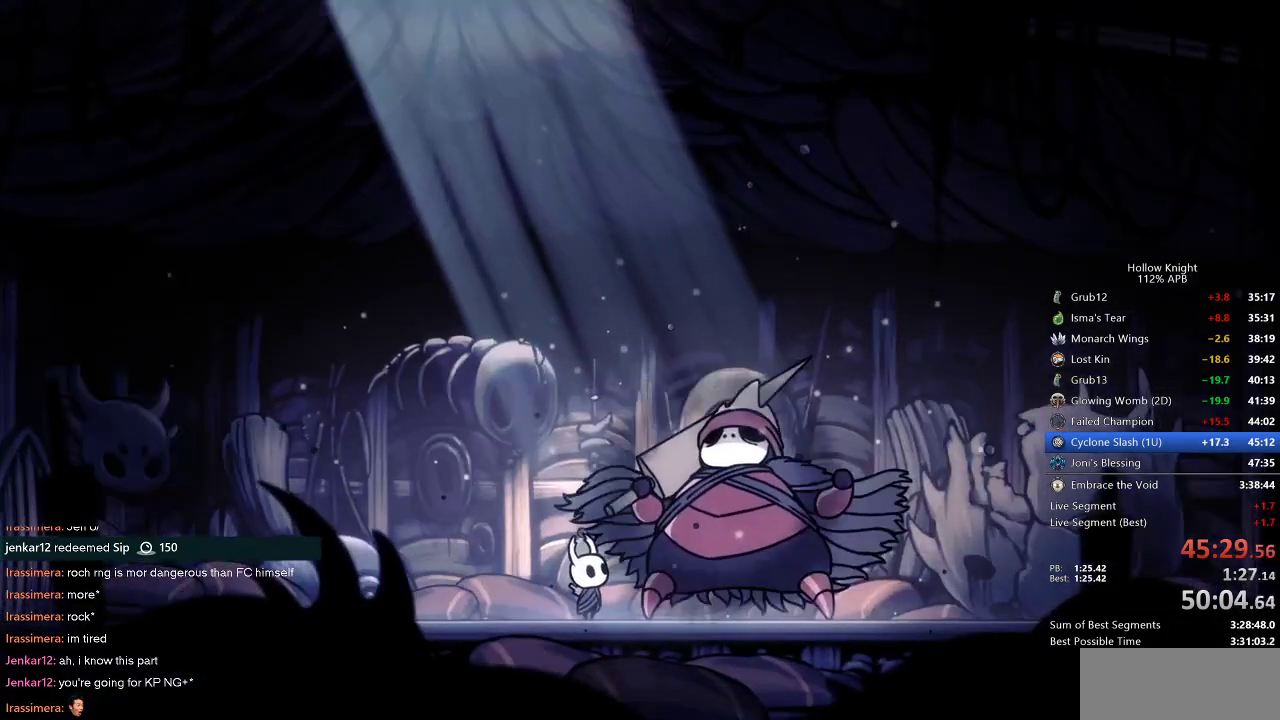
{"keys": ["dnail", "heal", "nail"], "events": [[50, "heal", "up"], [50, "jump", "down"], [50, "nail", "up"], [100, "jump", "up"], [100, "nail", "down"], [150, "heal", "down"], [183, "jump", "down"], [183, "nail", "up"], [233, "heal", "up"], [233, "jump", "up"], [283, "heal", "down"], [283, "nail", "down"], [333, "dnail", "up"], [333, "nail", "up"], [383, "dnail", "down"], [383, "heal", "up"], [383, "jump", "down"], [433, "heal", "down"], [433, "jump", "up"], [433, "nail", "down"]]}